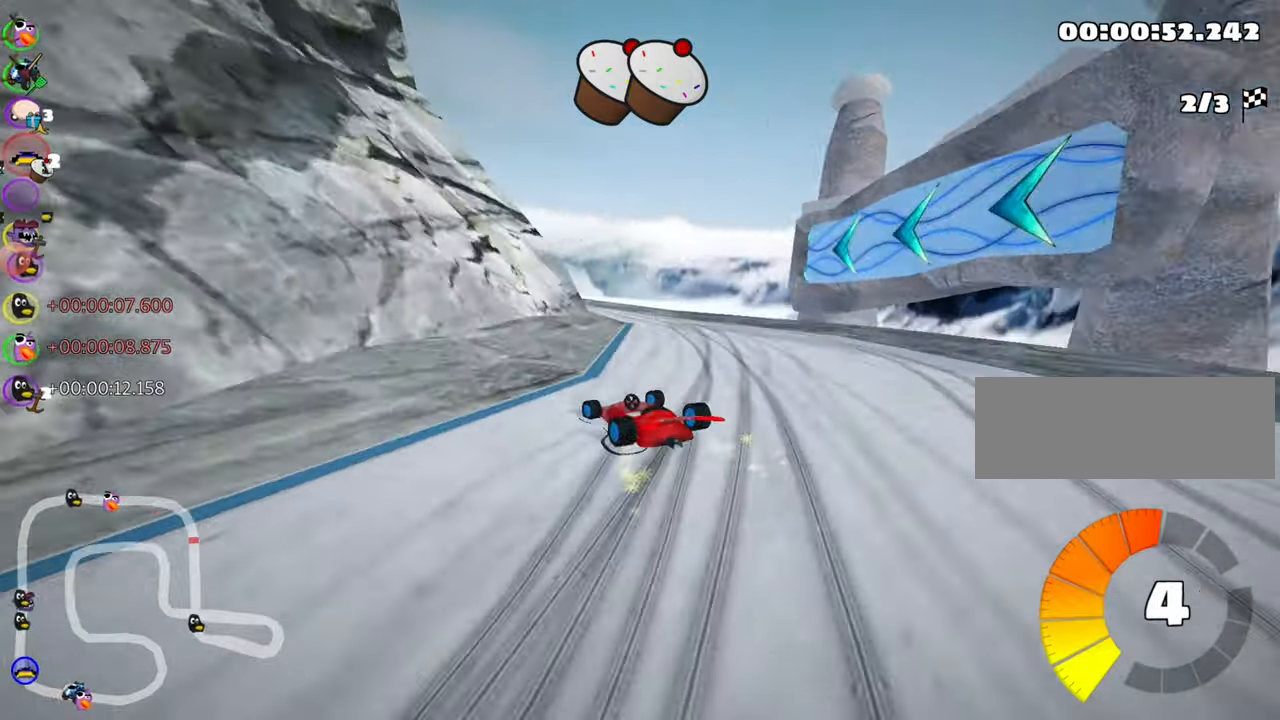
Gameplay with keyboard; each line is a JSON object with the keys held at the frame after it. "events" lists presses ("down") and releases ("up") of "down", "fire", "flag", "left", "look", "nitro", "right", "skid" and "up" between this image and that frame as [ms after this image, input, new state], when the widget could be followed in between. No other keys are recorded. Mouse input is not recorded. Key names are as the overlay labels them; some are game actions (e.g. jump) rather than physical keys.
{"keys": ["right", "skid", "up"], "events": [[150, "left", "down"], [400, "right", "down"], [433, "left", "up"]]}
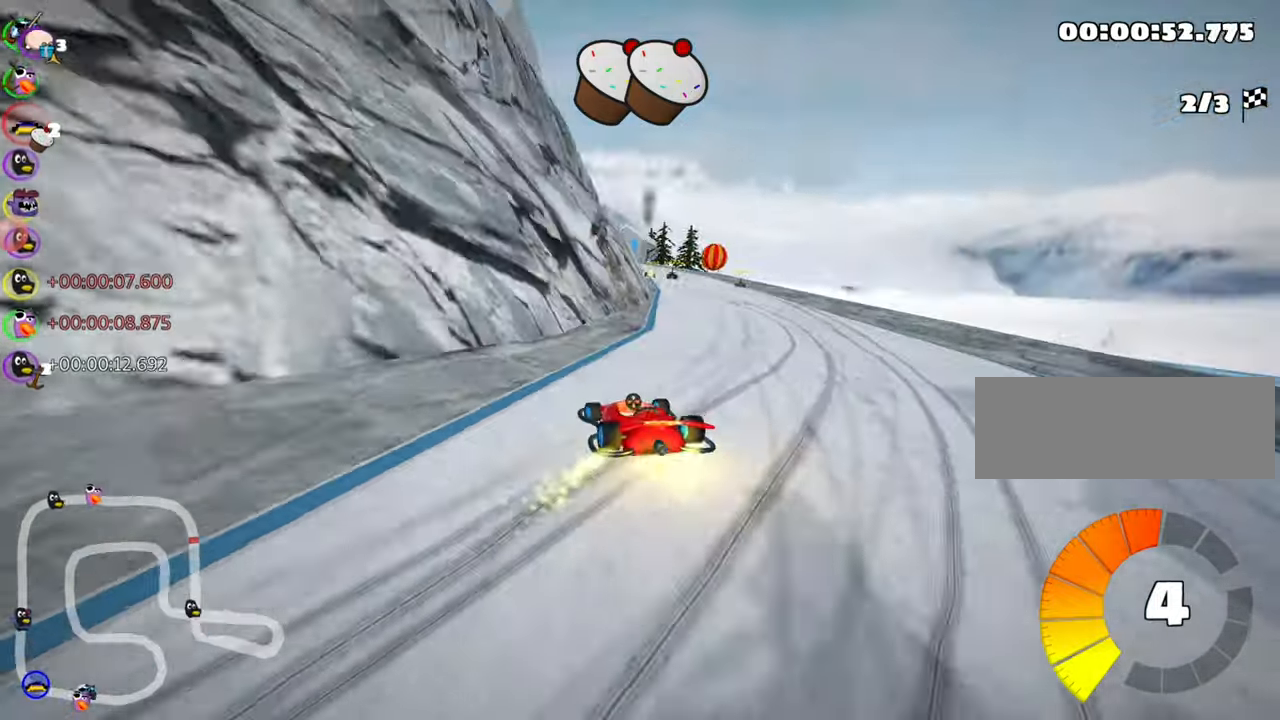
{"keys": ["left", "right", "skid", "up"], "events": [[467, "left", "down"]]}
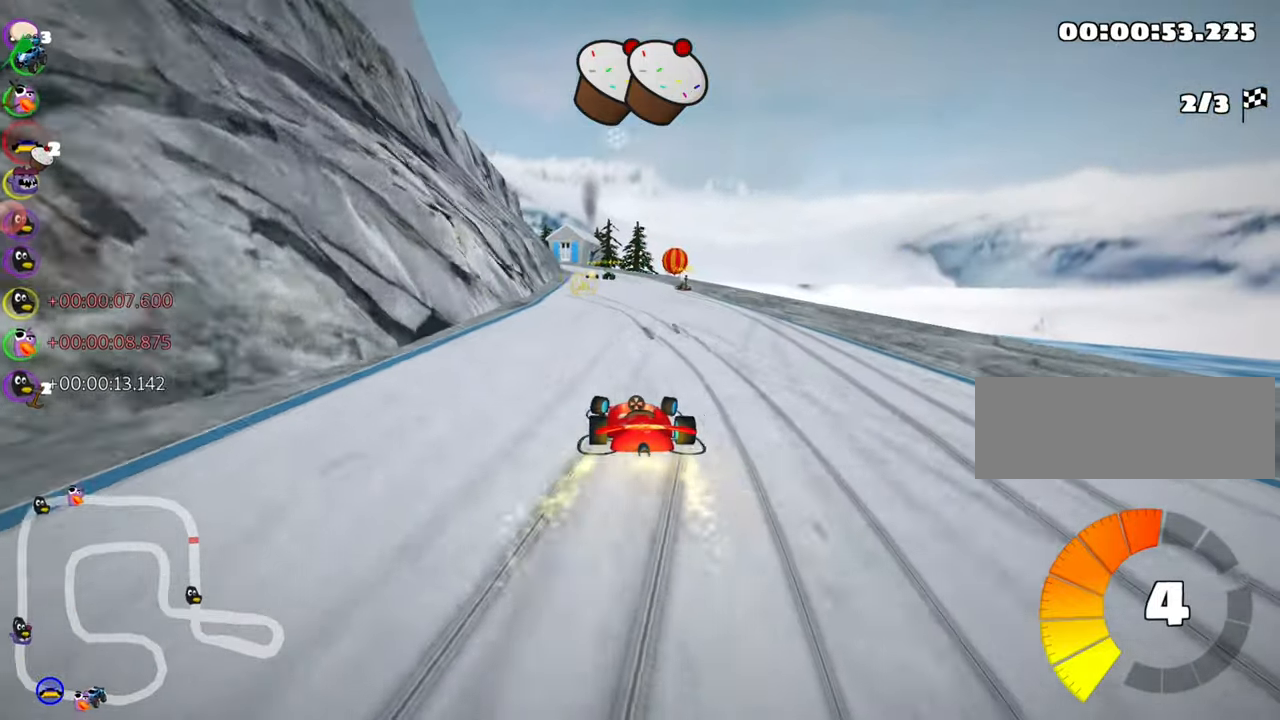
{"keys": ["right", "skid", "up"], "events": [[150, "left", "up"]]}
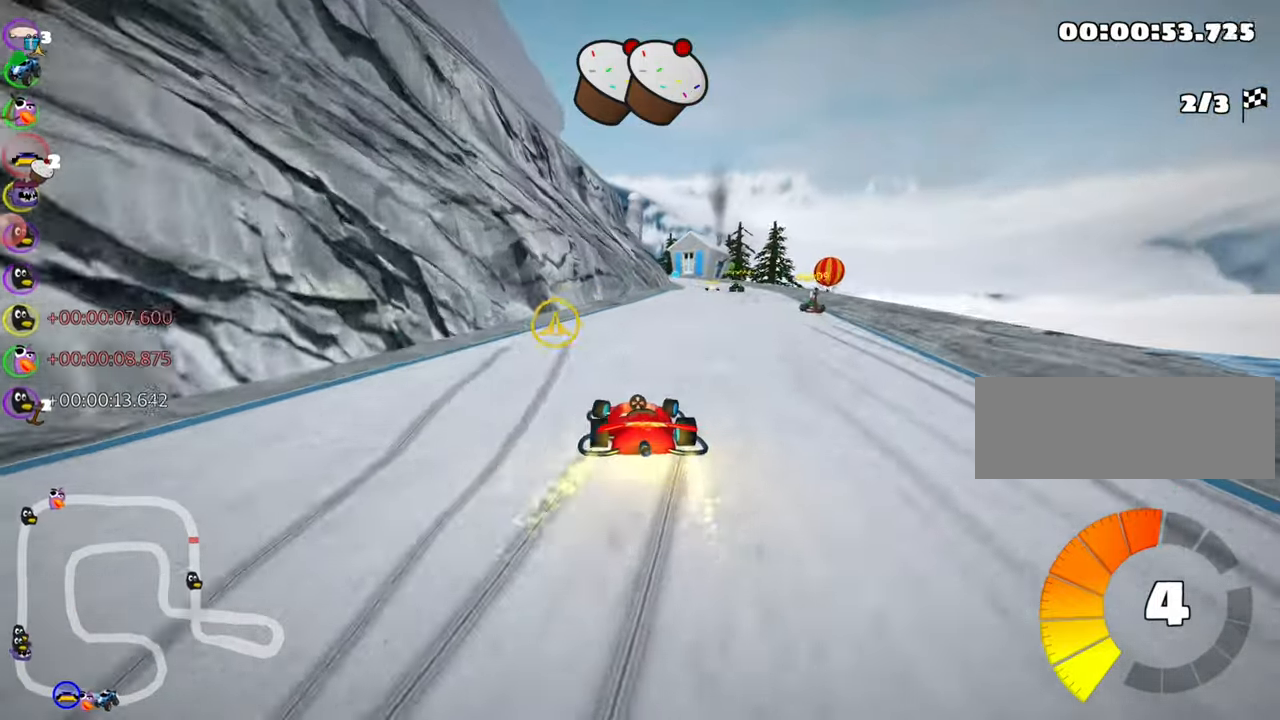
{"keys": ["up"], "events": [[267, "skid", "up"], [283, "nitro", "down"], [417, "right", "up"], [450, "nitro", "up"]]}
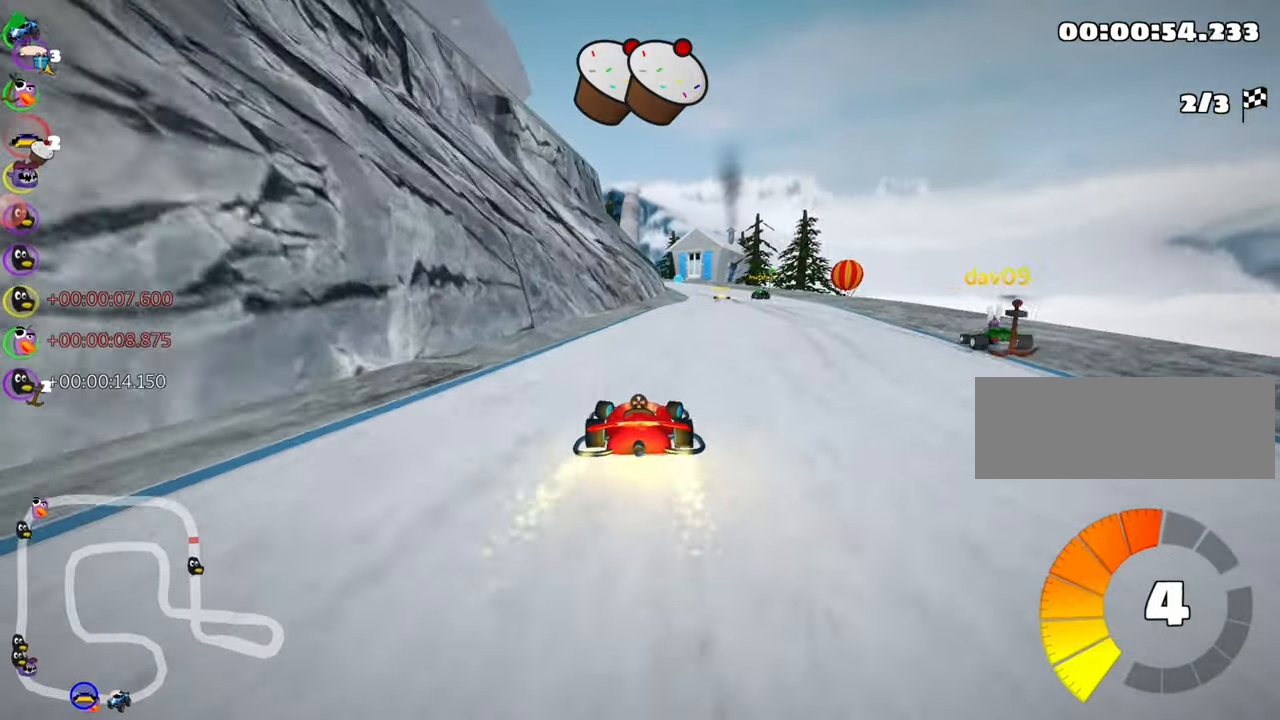
{"keys": ["up"], "events": [[183, "right", "down"], [500, "right", "up"]]}
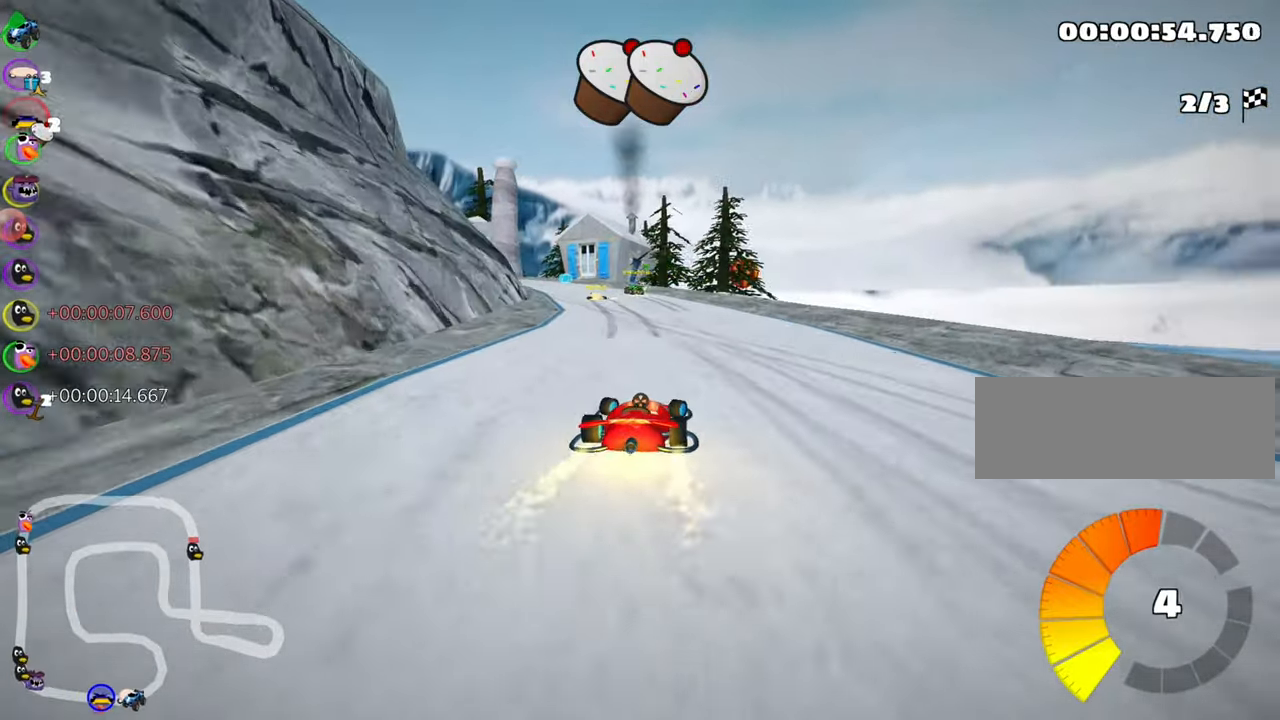
{"keys": ["skid", "up"], "events": [[50, "skid", "down"], [67, "left", "down"], [450, "left", "up"]]}
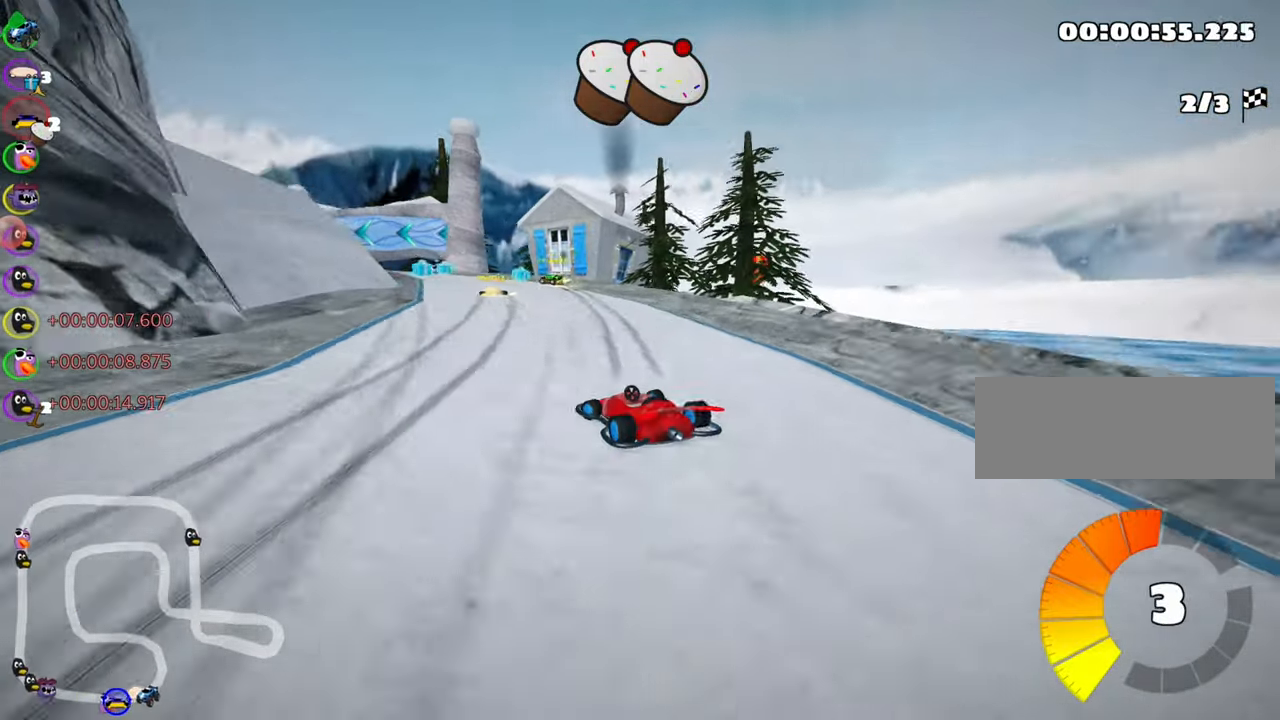
{"keys": ["left", "skid", "up"], "events": [[433, "left", "down"]]}
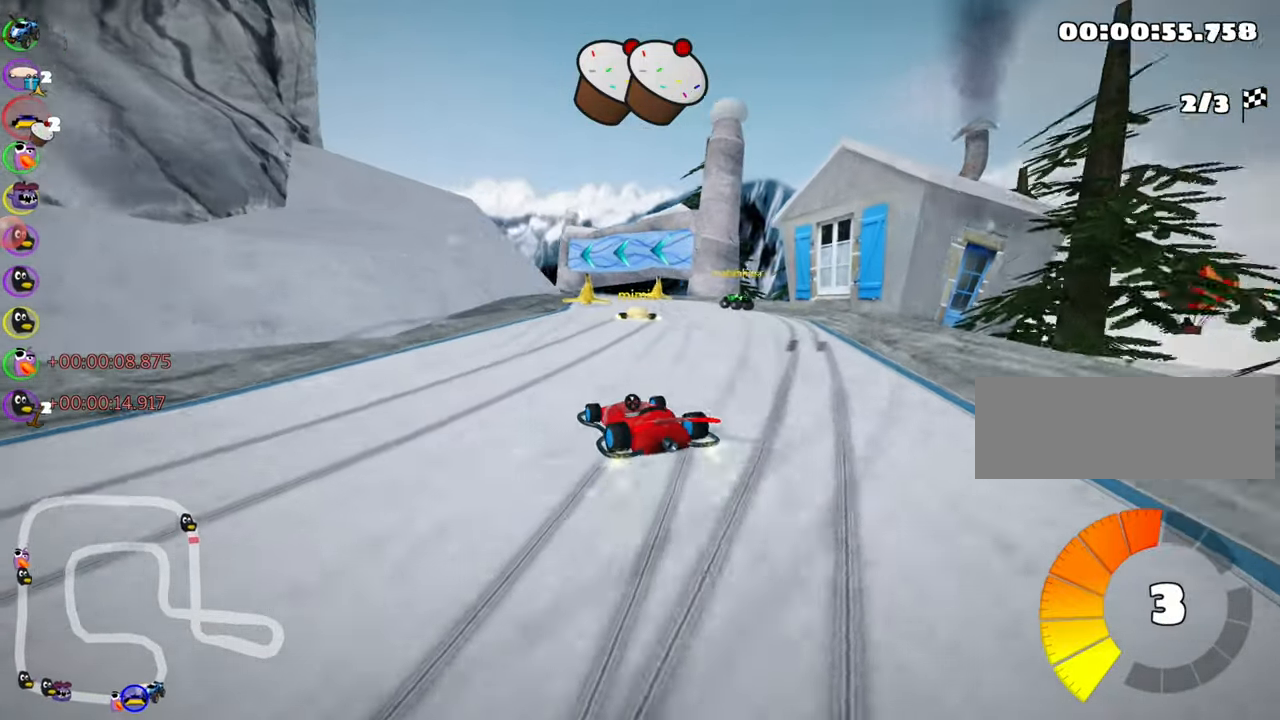
{"keys": ["left", "skid", "up"], "events": [[117, "left", "up"], [300, "left", "down"]]}
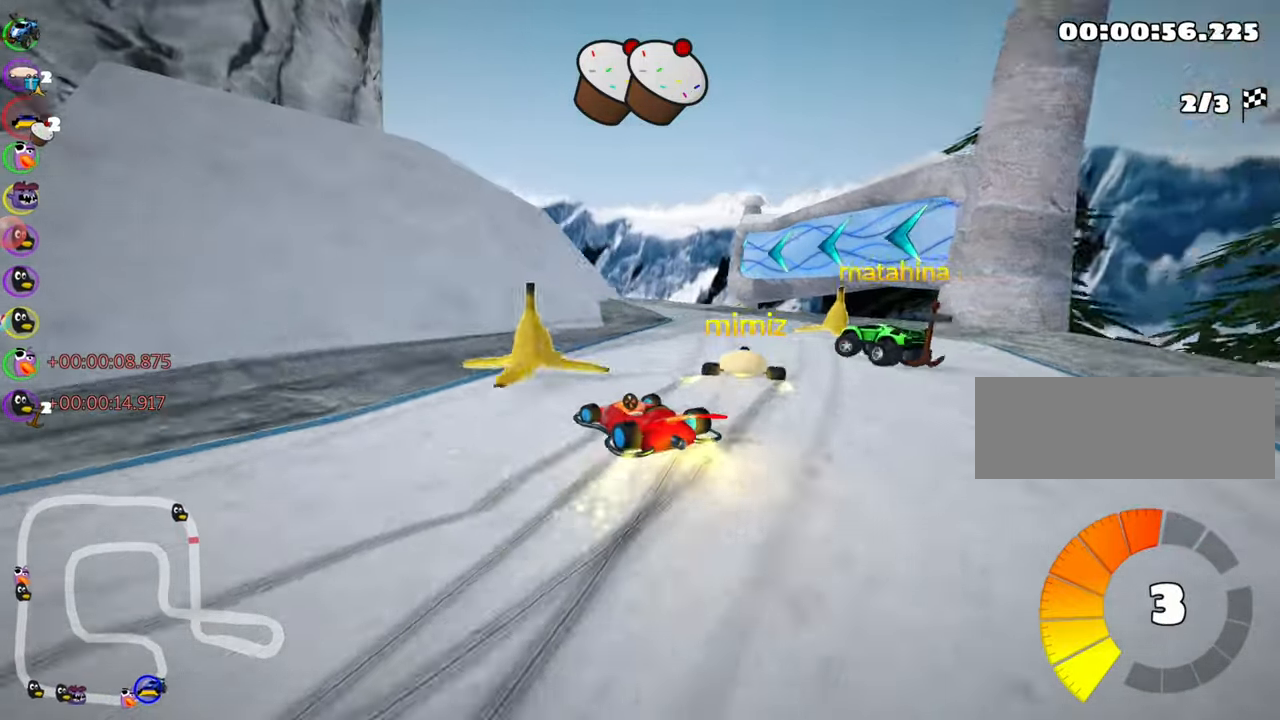
{"keys": ["skid", "up"], "events": [[233, "left", "up"]]}
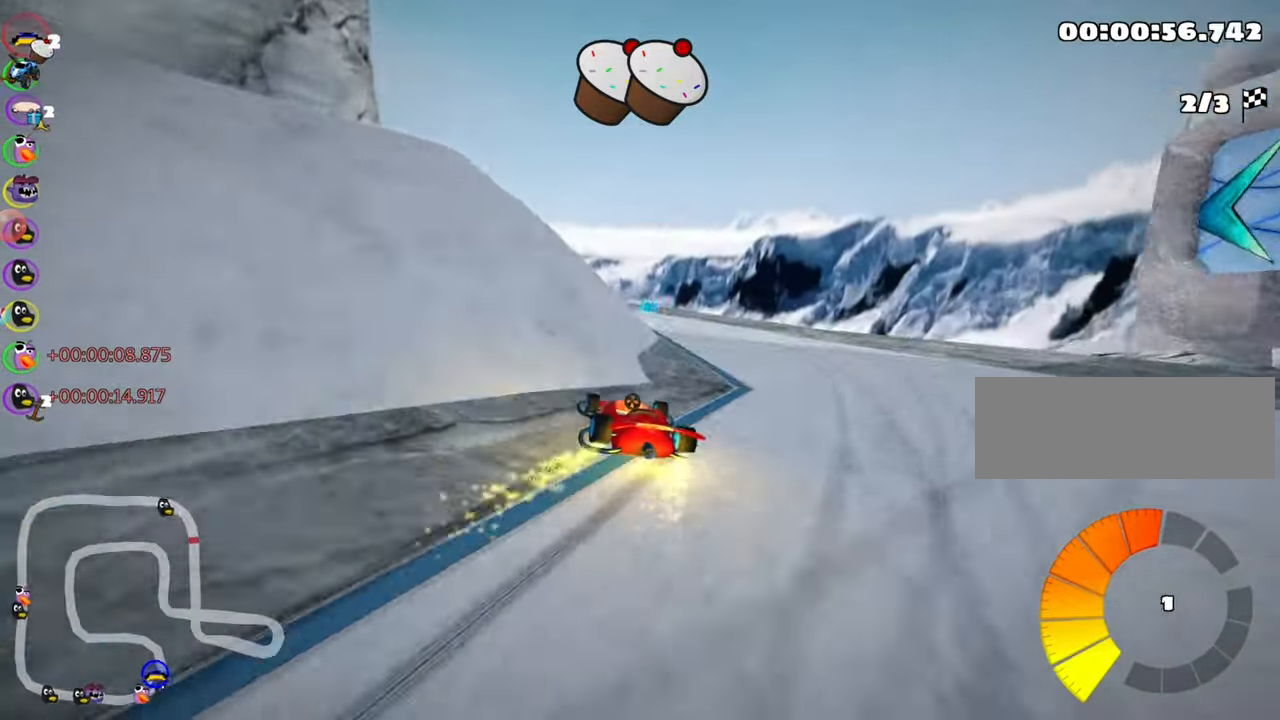
{"keys": ["left", "skid", "up"], "events": [[67, "left", "down"]]}
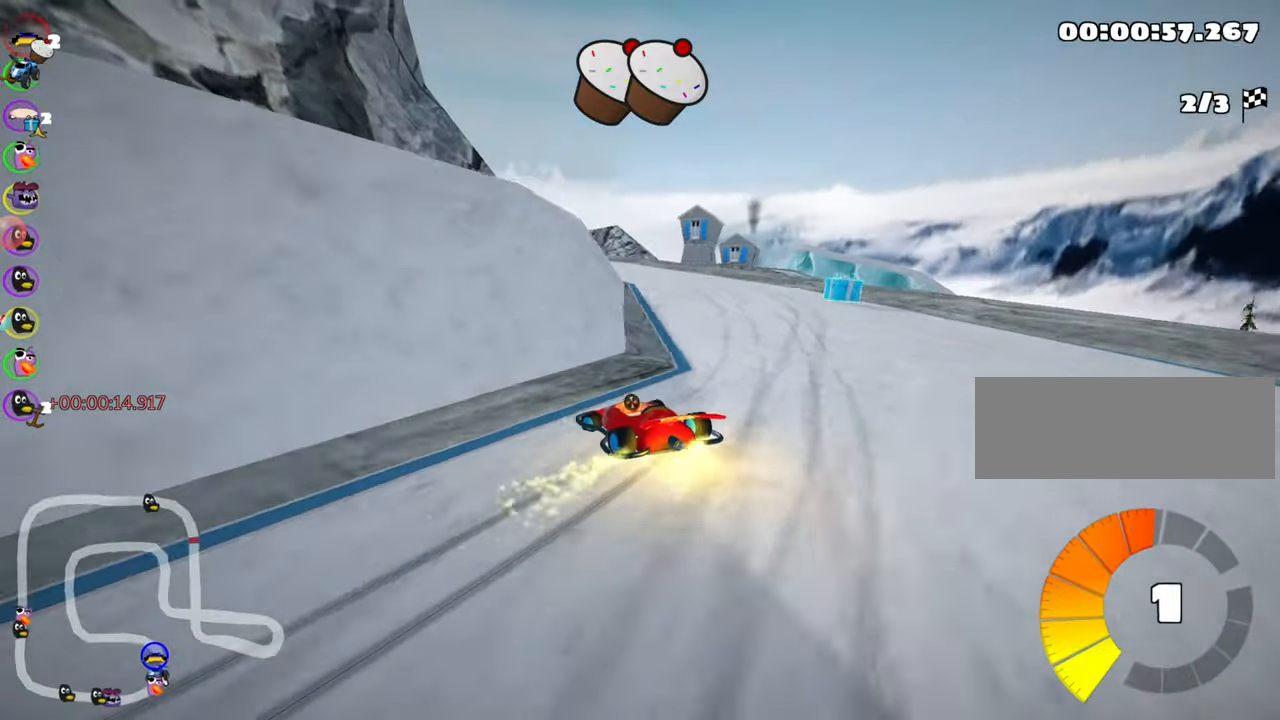
{"keys": ["up"], "events": [[334, "nitro", "down"], [400, "left", "up"], [450, "skid", "up"], [484, "nitro", "up"]]}
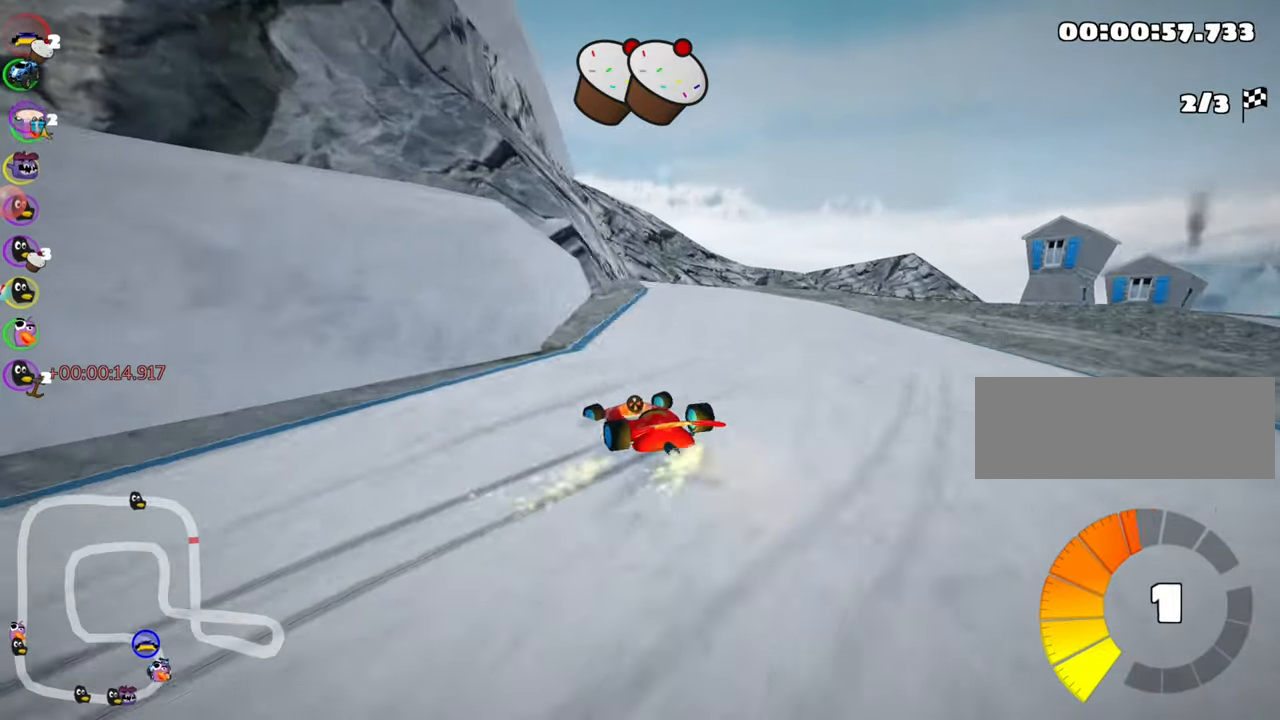
{"keys": ["right", "skid", "up"], "events": [[200, "left", "down"], [317, "left", "up"], [417, "right", "down"], [434, "skid", "down"]]}
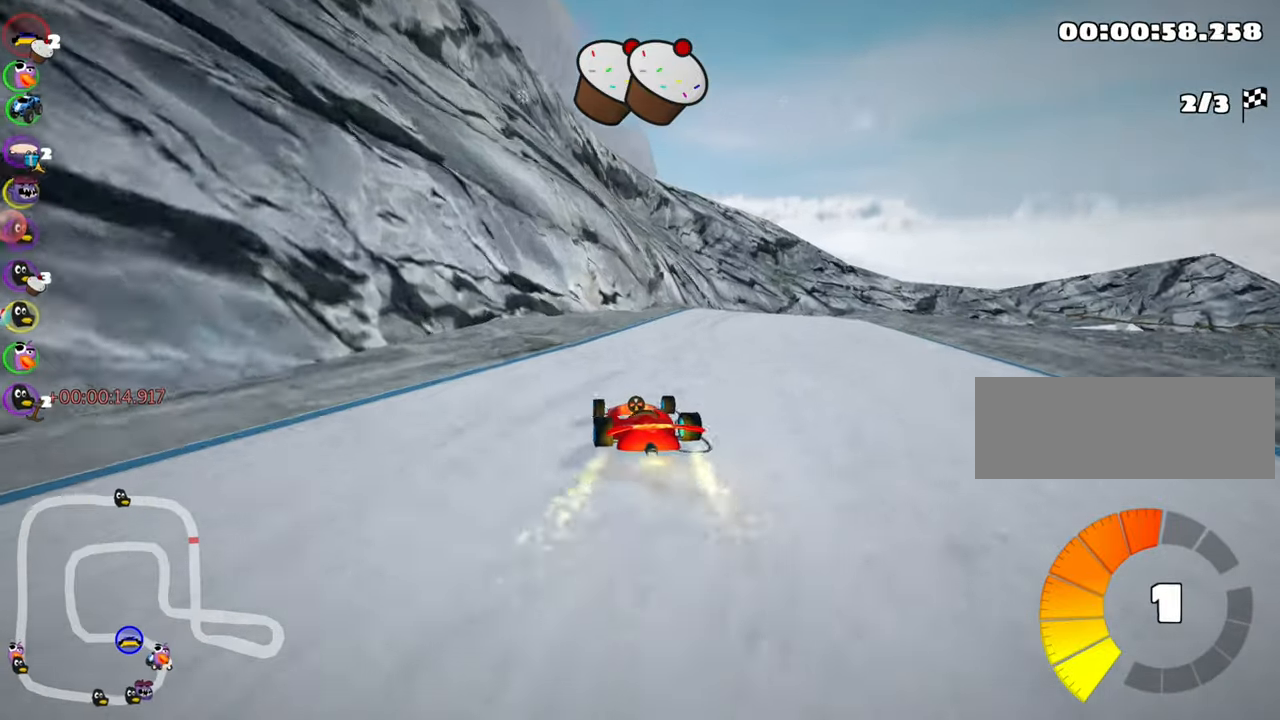
{"keys": ["right", "skid", "up"], "events": []}
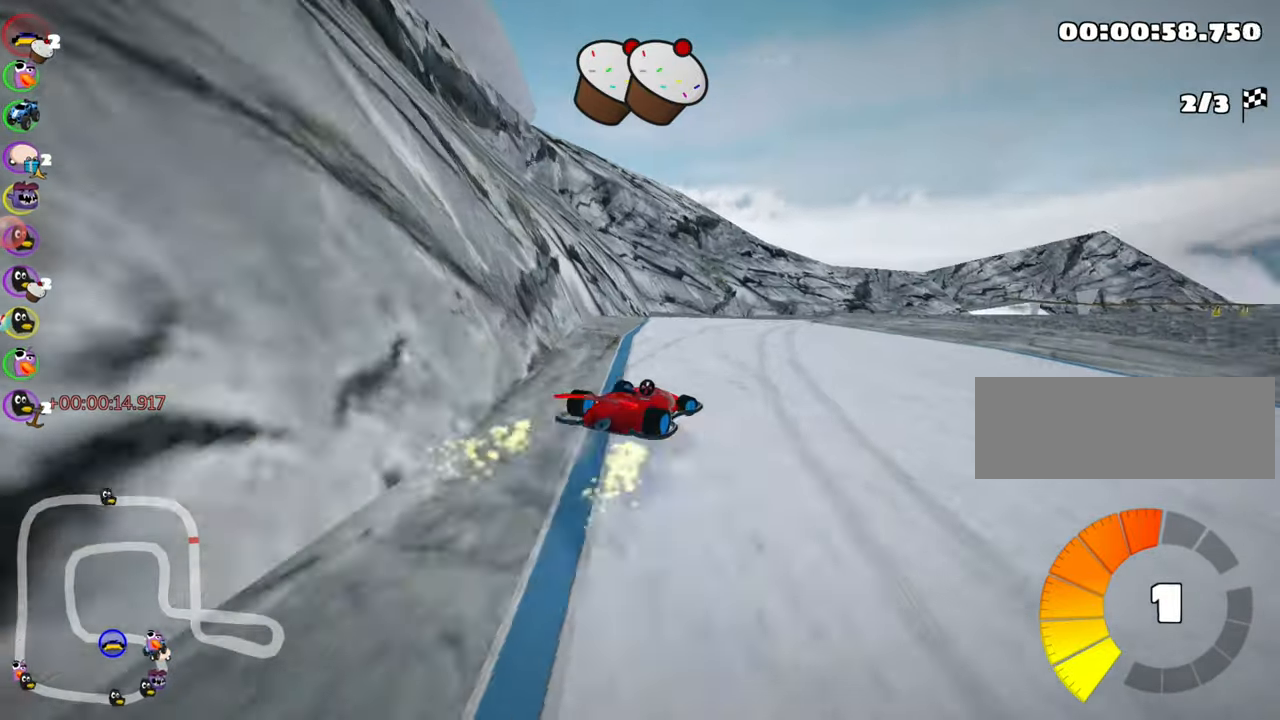
{"keys": ["right", "skid", "up"], "events": [[34, "left", "down"], [67, "right", "up"], [300, "left", "up"], [450, "right", "down"]]}
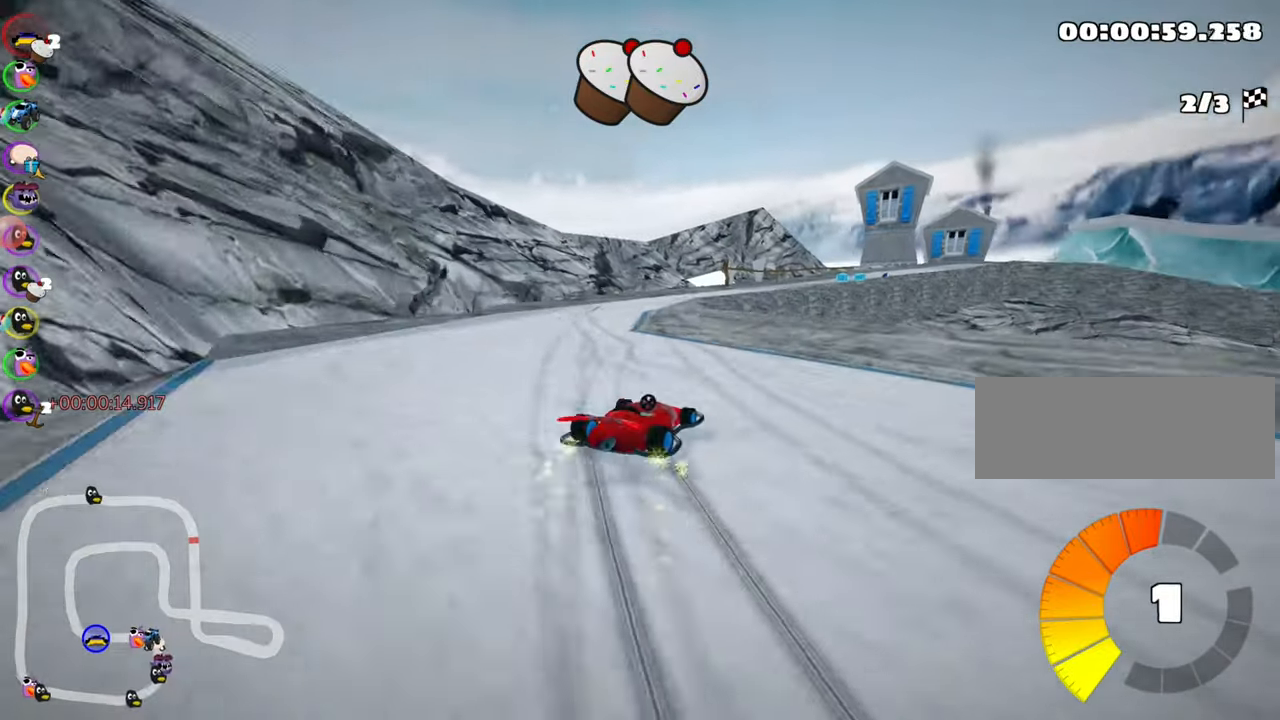
{"keys": ["skid", "up"], "events": [[284, "left", "down"], [317, "right", "up"], [450, "left", "up"]]}
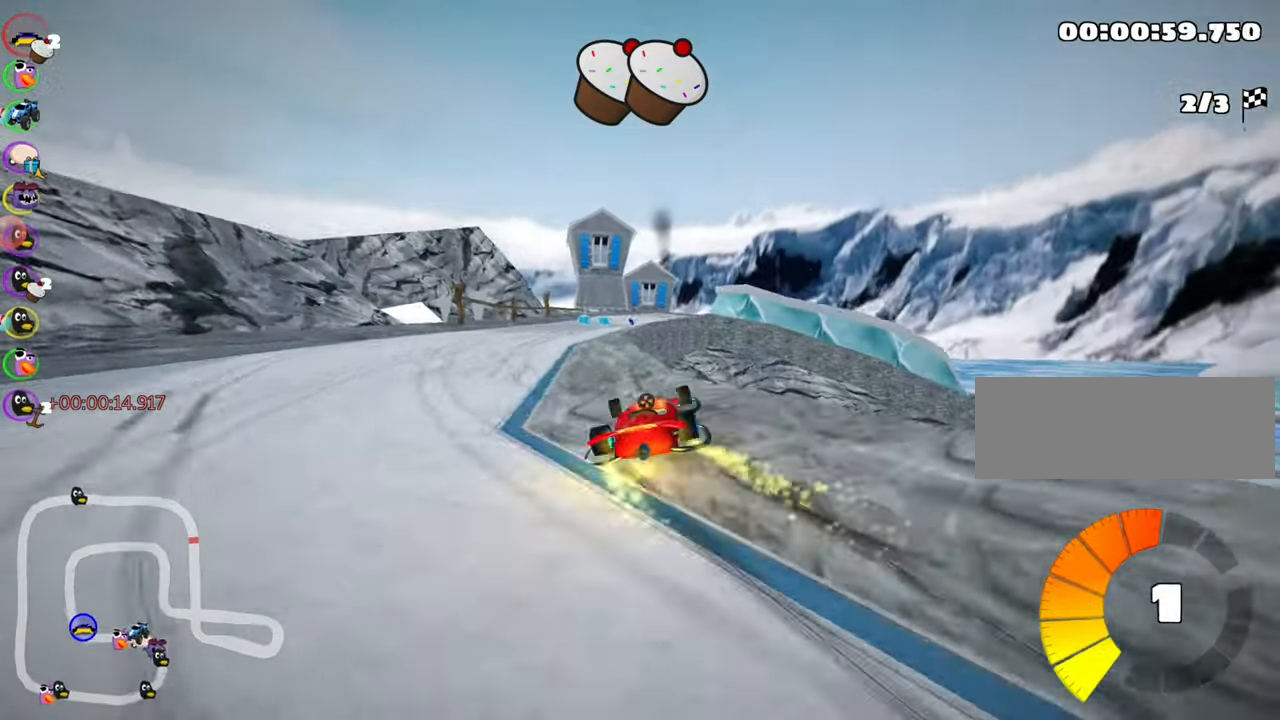
{"keys": ["left", "skid", "up"], "events": [[150, "left", "down"]]}
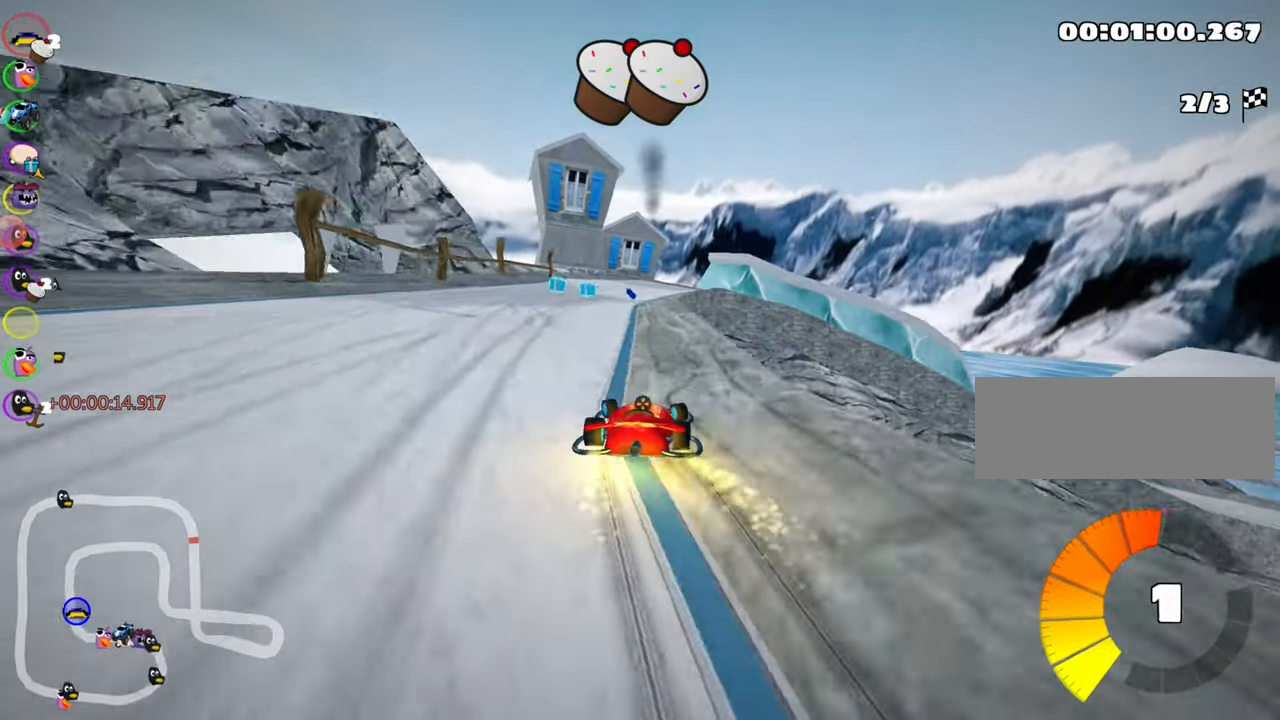
{"keys": ["left", "skid", "up"], "events": []}
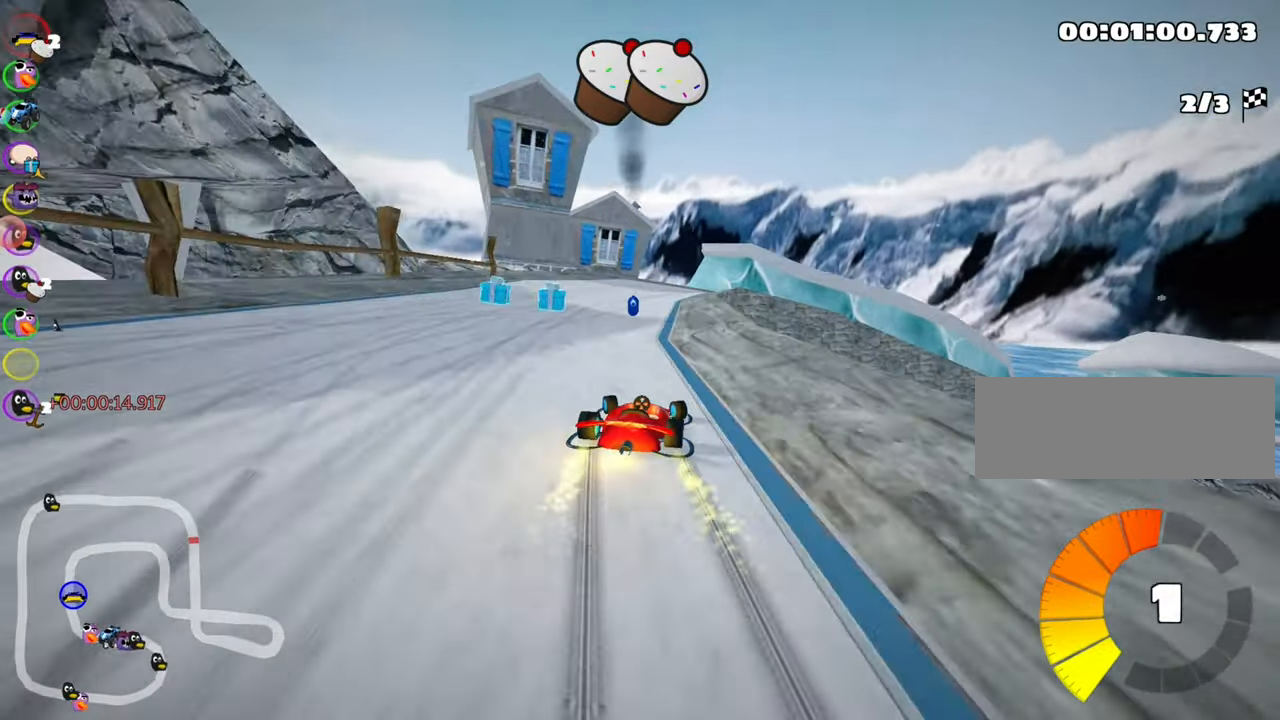
{"keys": ["right", "skid", "up"], "events": [[384, "right", "down"], [500, "left", "up"]]}
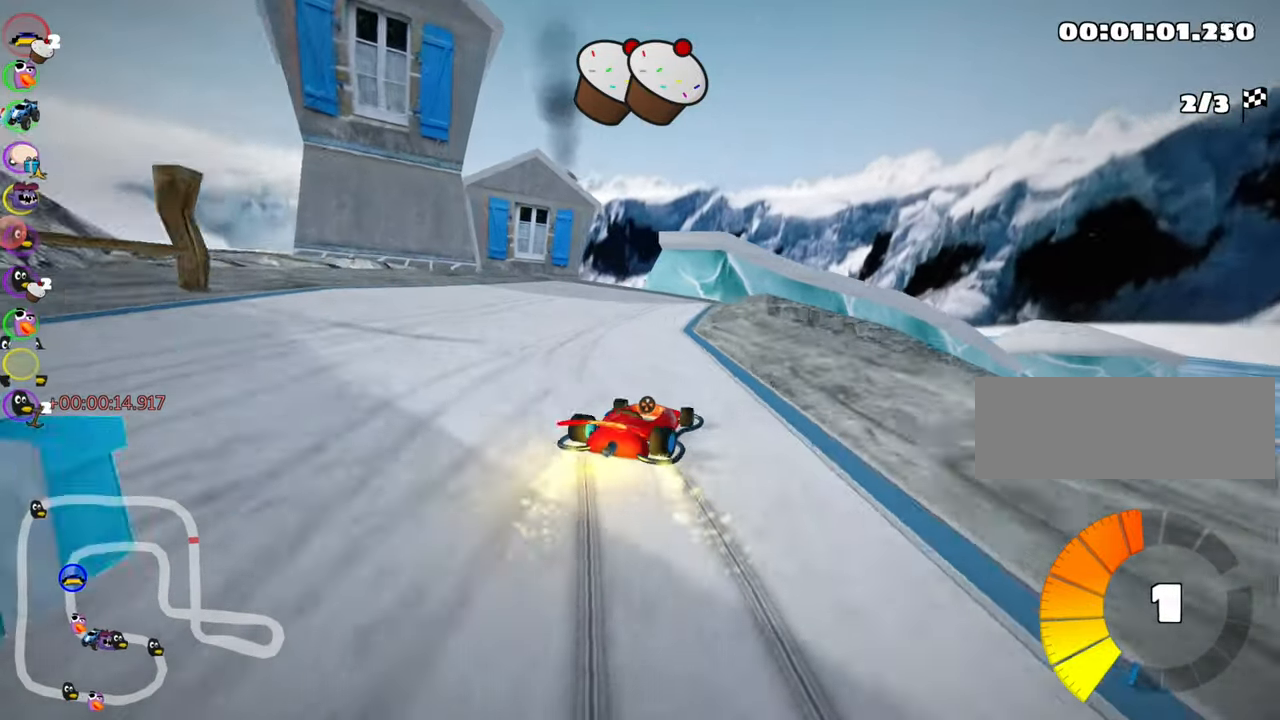
{"keys": ["skid", "up"], "events": [[367, "right", "up"]]}
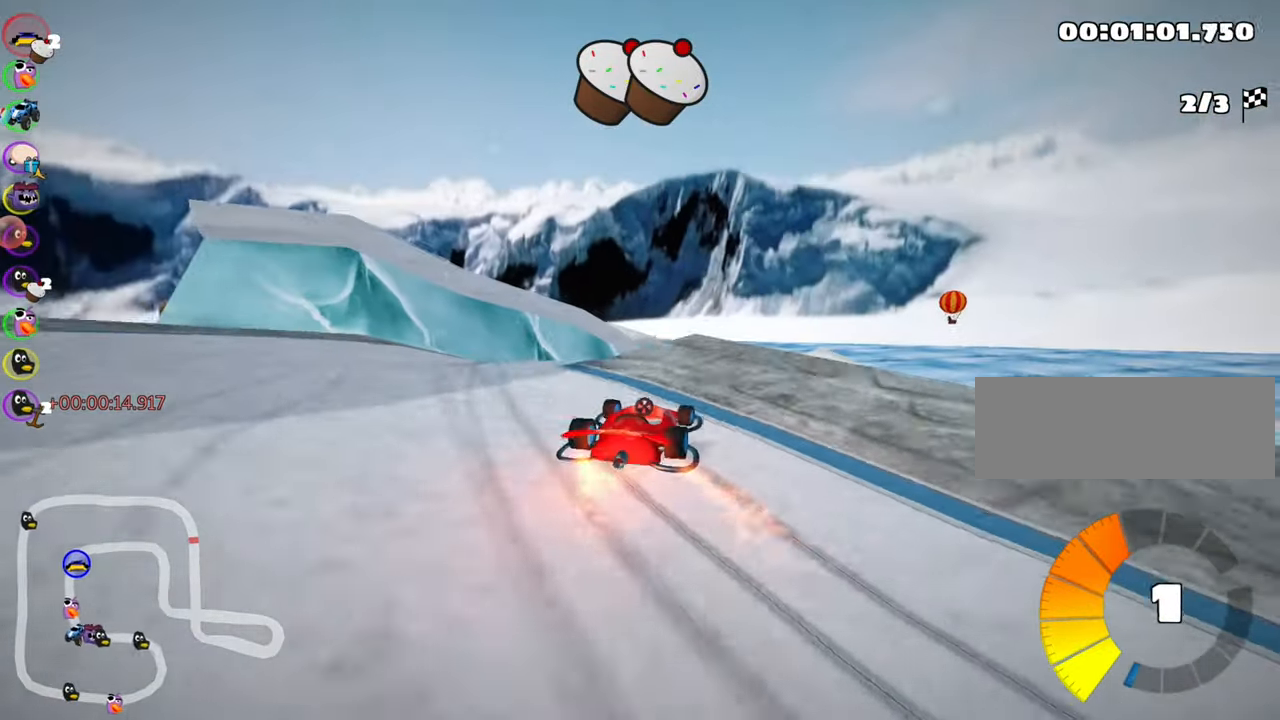
{"keys": ["left", "skid", "up"], "events": [[17, "nitro", "down"], [84, "right", "down"], [167, "nitro", "up"], [483, "left", "down"], [500, "right", "up"]]}
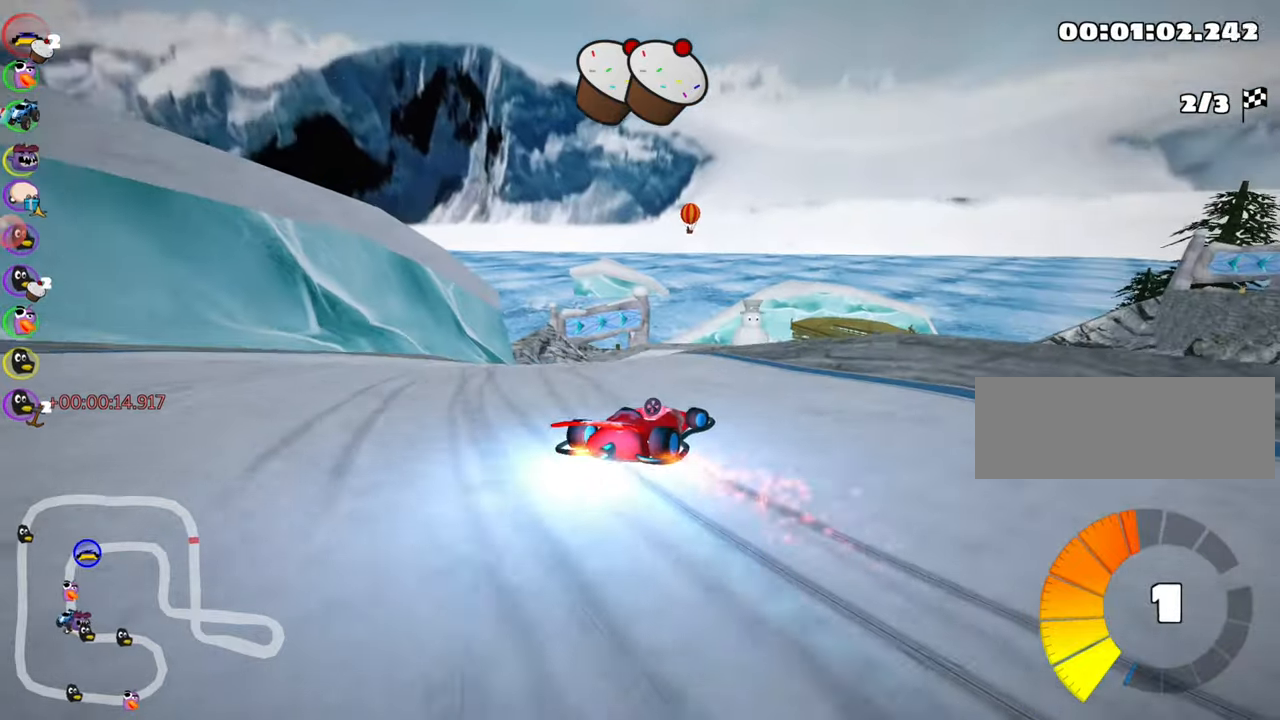
{"keys": ["left", "skid", "up"], "events": []}
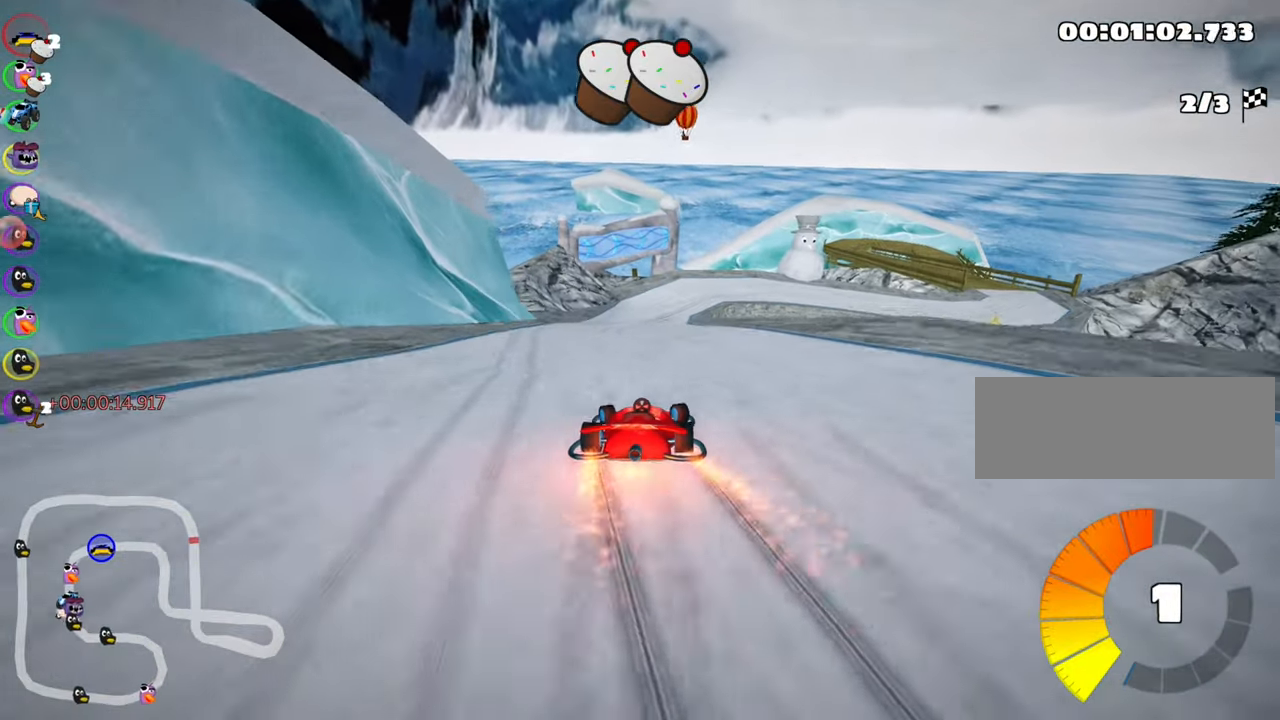
{"keys": ["up"], "events": [[350, "nitro", "down"], [383, "left", "up"], [383, "skid", "up"], [483, "nitro", "up"]]}
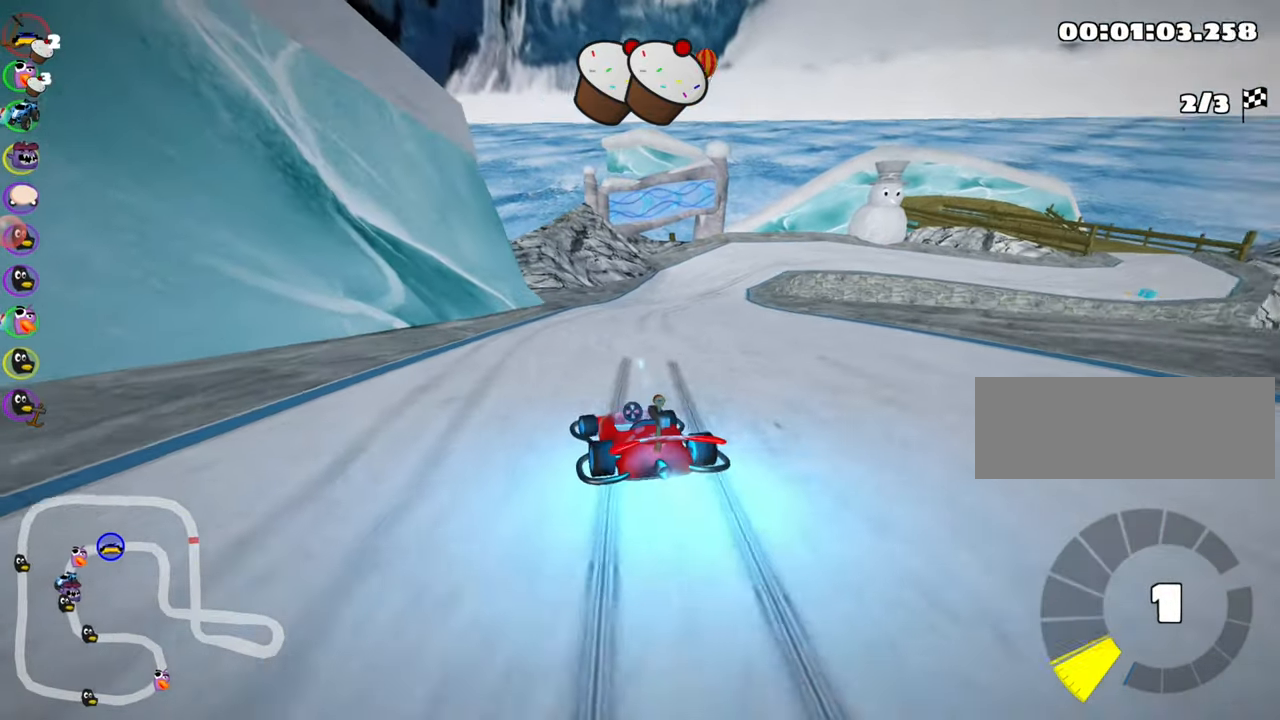
{"keys": ["right", "up"], "events": [[300, "right", "down"]]}
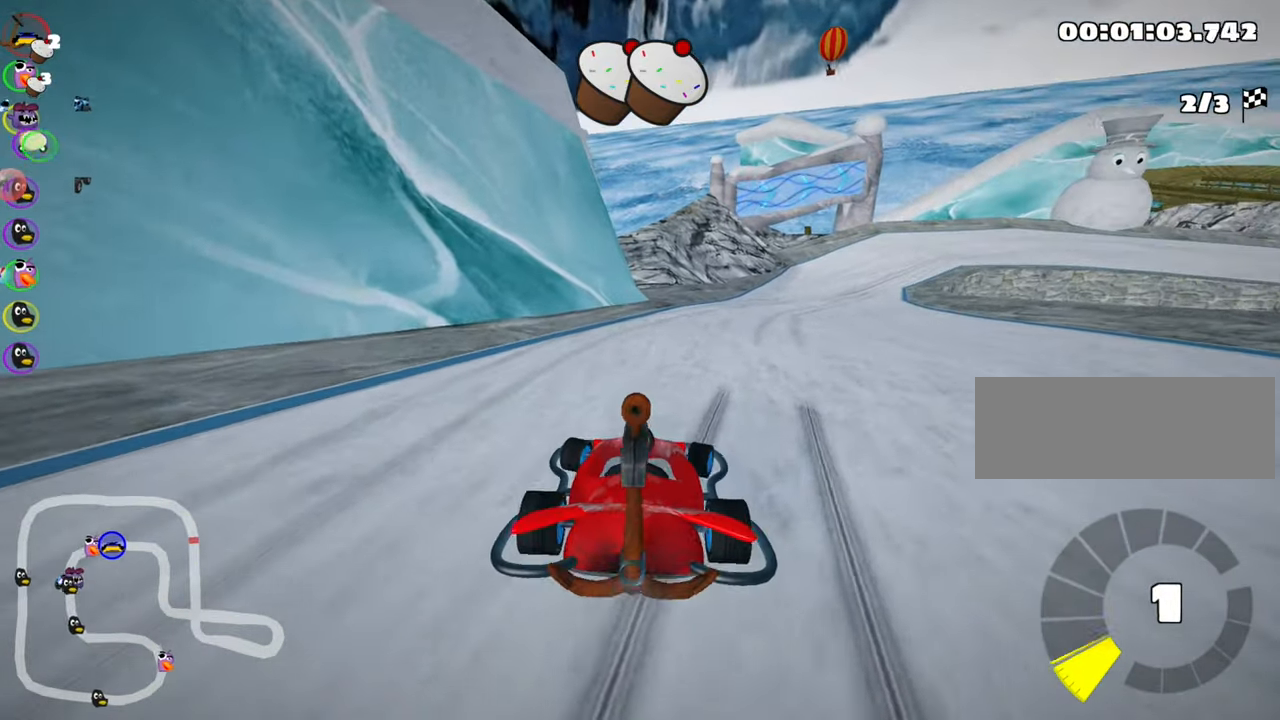
{"keys": ["left", "up"], "events": [[66, "right", "up"], [83, "nitro", "down"], [250, "nitro", "up"], [266, "left", "down"]]}
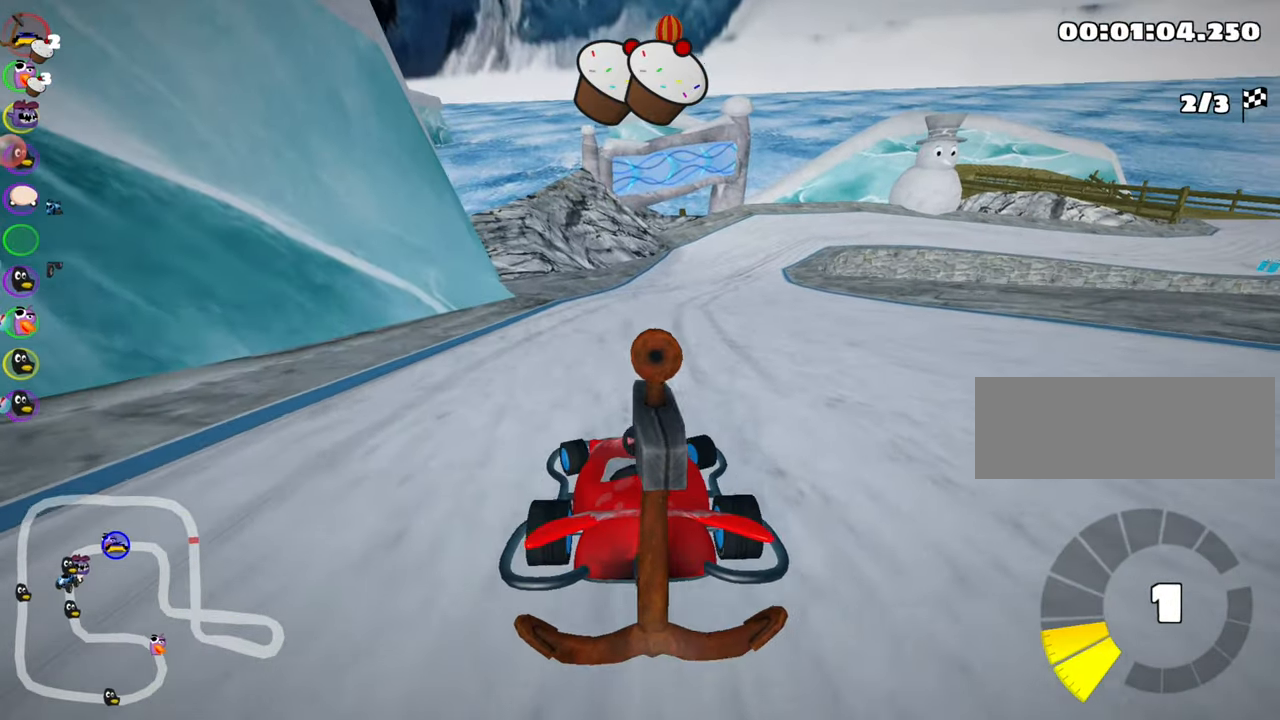
{"keys": ["left", "skid", "up"], "events": [[16, "left", "up"], [50, "skid", "down"], [66, "right", "down"], [300, "right", "up"], [333, "left", "down"]]}
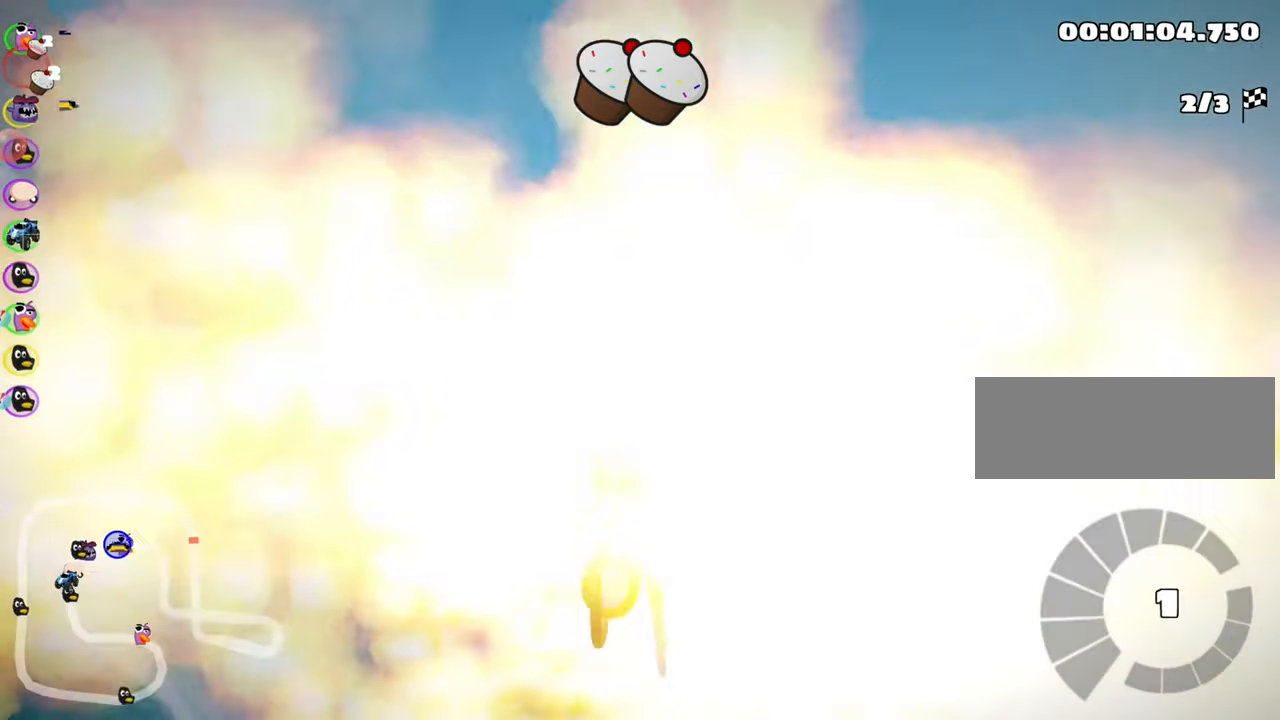
{"keys": ["up"], "events": [[100, "left", "up"], [100, "skid", "up"]]}
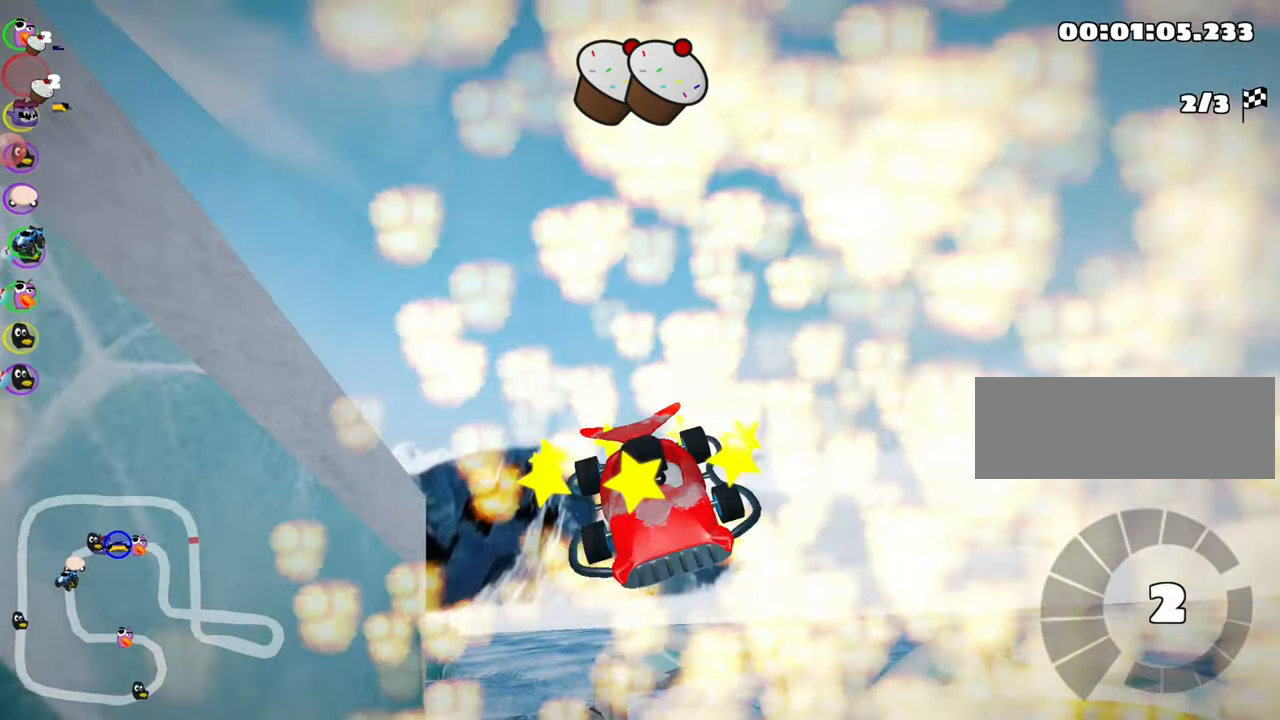
{"keys": ["right", "up"], "events": [[100, "right", "down"]]}
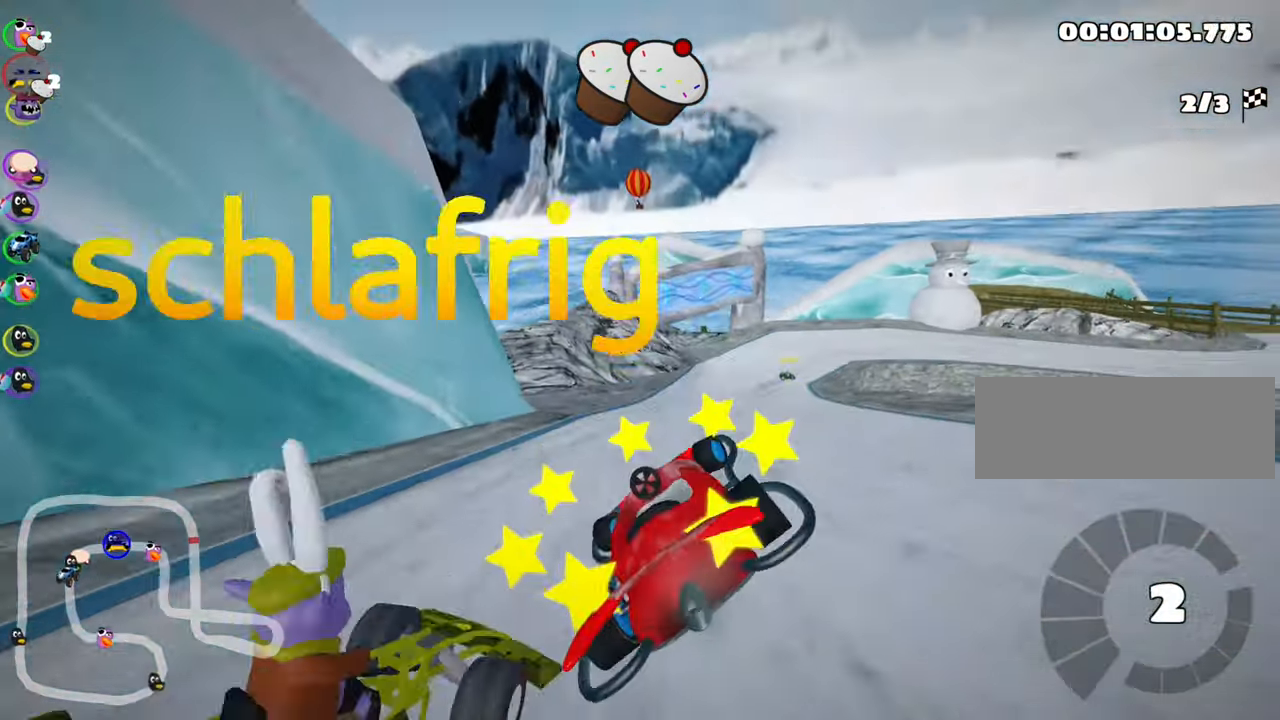
{"keys": ["left", "up"], "events": [[33, "nitro", "down"], [66, "right", "up"], [350, "left", "down"], [400, "nitro", "up"]]}
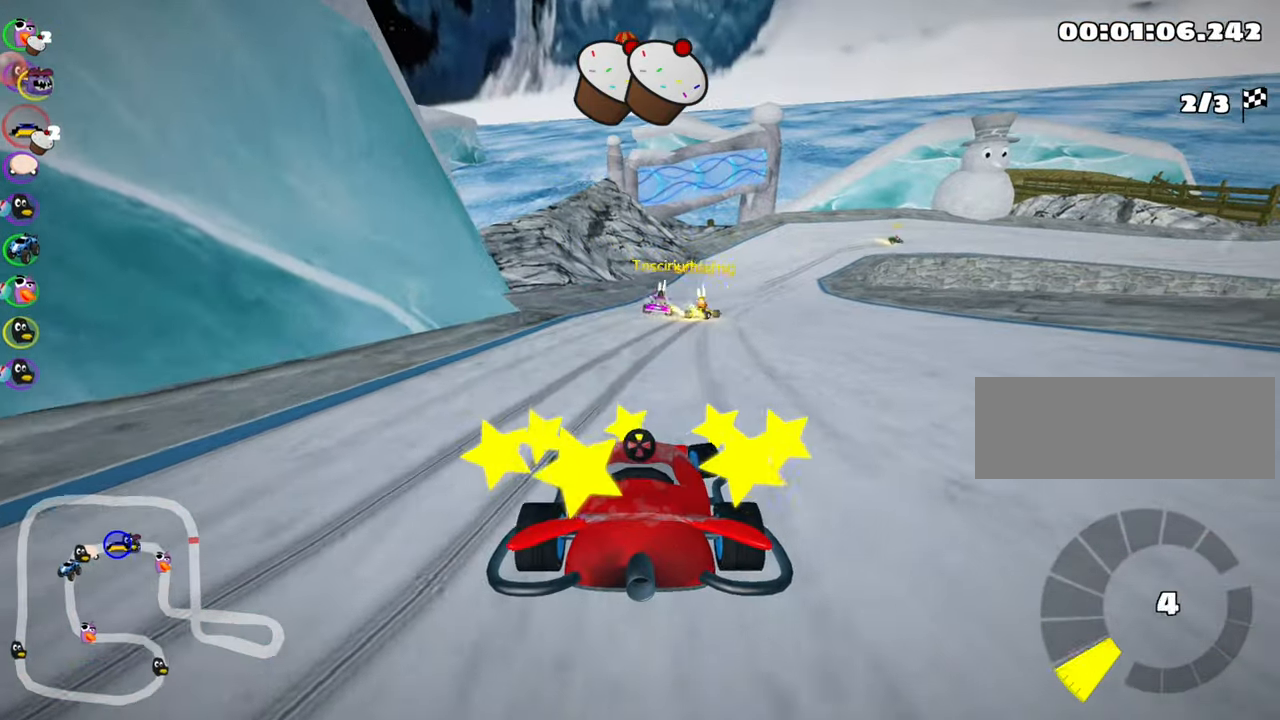
{"keys": ["right", "skid", "up"], "events": [[100, "left", "up"], [233, "skid", "down"], [250, "right", "down"]]}
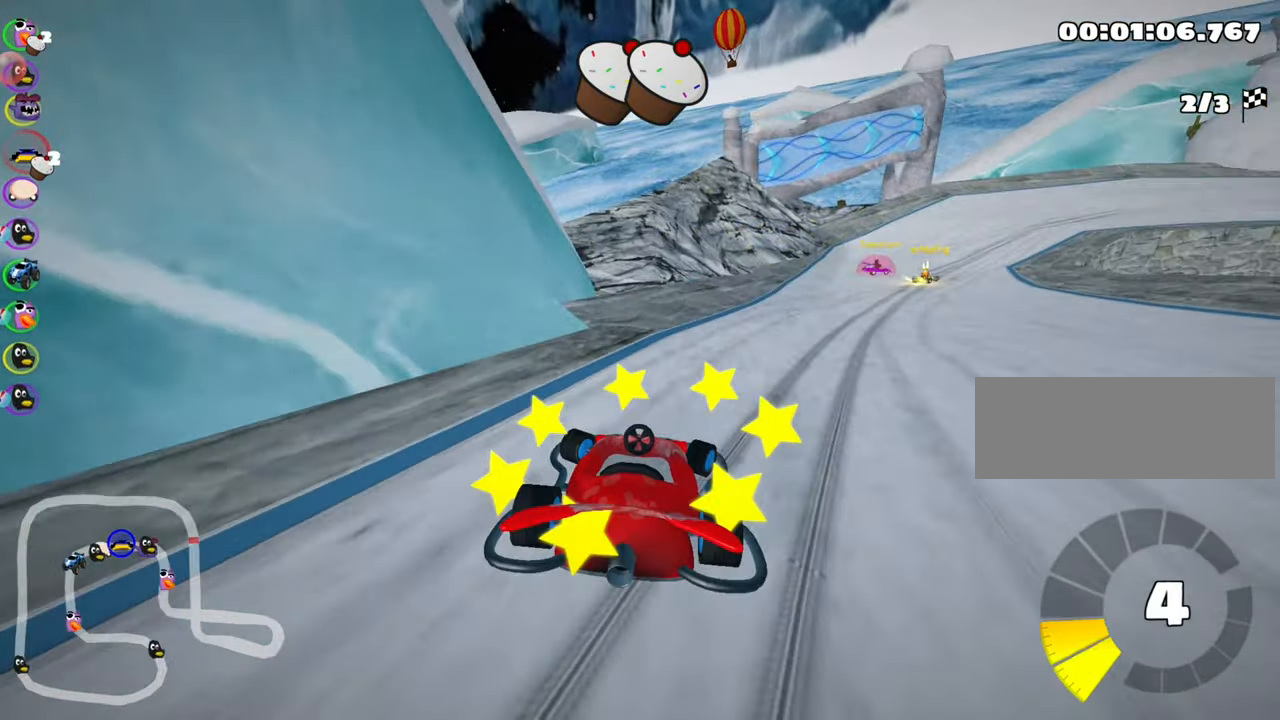
{"keys": ["left", "skid", "up"], "events": [[367, "left", "down"], [367, "right", "up"]]}